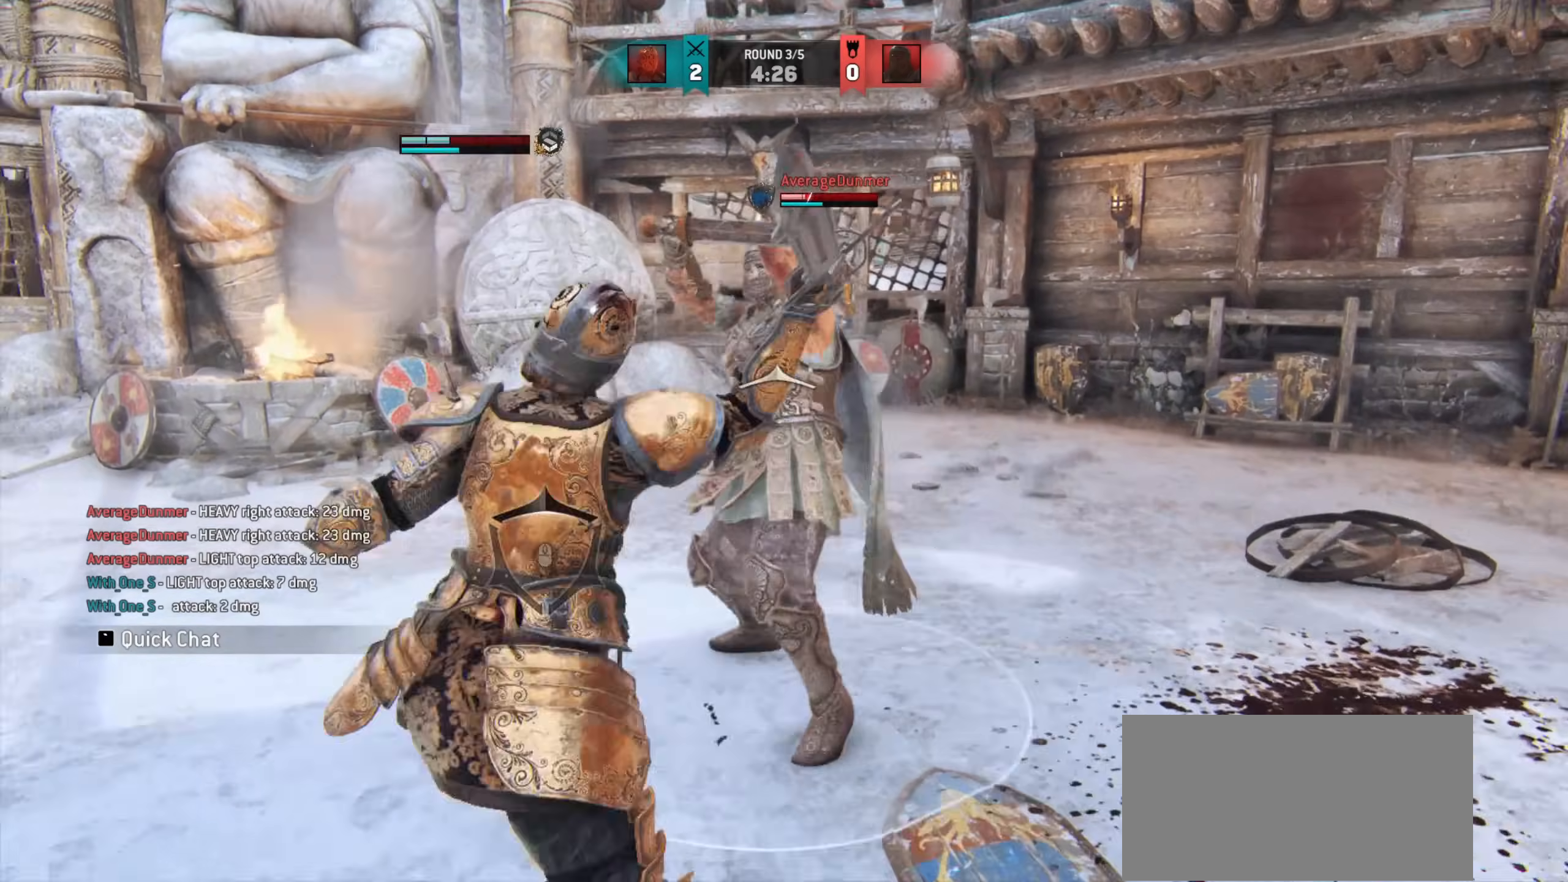
Gameplay with keyboard and mouse; each line is a JSON object with the keys and mouse buttons held at the frame after it. "events" lists presses ("down") and releases ("up") of "a", "ctrl", "d", "e", "q", "s", "shift", "space", "w", "mouse_left", "mouse_wheel", "mouse_right", "mouse_mb4" and "mouse_mb5" between this image and that frame as [ms after this image, input, new state], when the widget could be followed in between. "mouse_left", "mouse_wheel", "mouse_right", "mouse_mb4", "mouse_mb5" = the "left", "wheel", "right", "mb4", "mb5" buttons of the "mouse" list. No other keys are recorded. "wheel" means that the mouse wheel is clicked or scrolled. Mouse movement is not recorded.
{"keys": [], "mouse": [], "events": []}
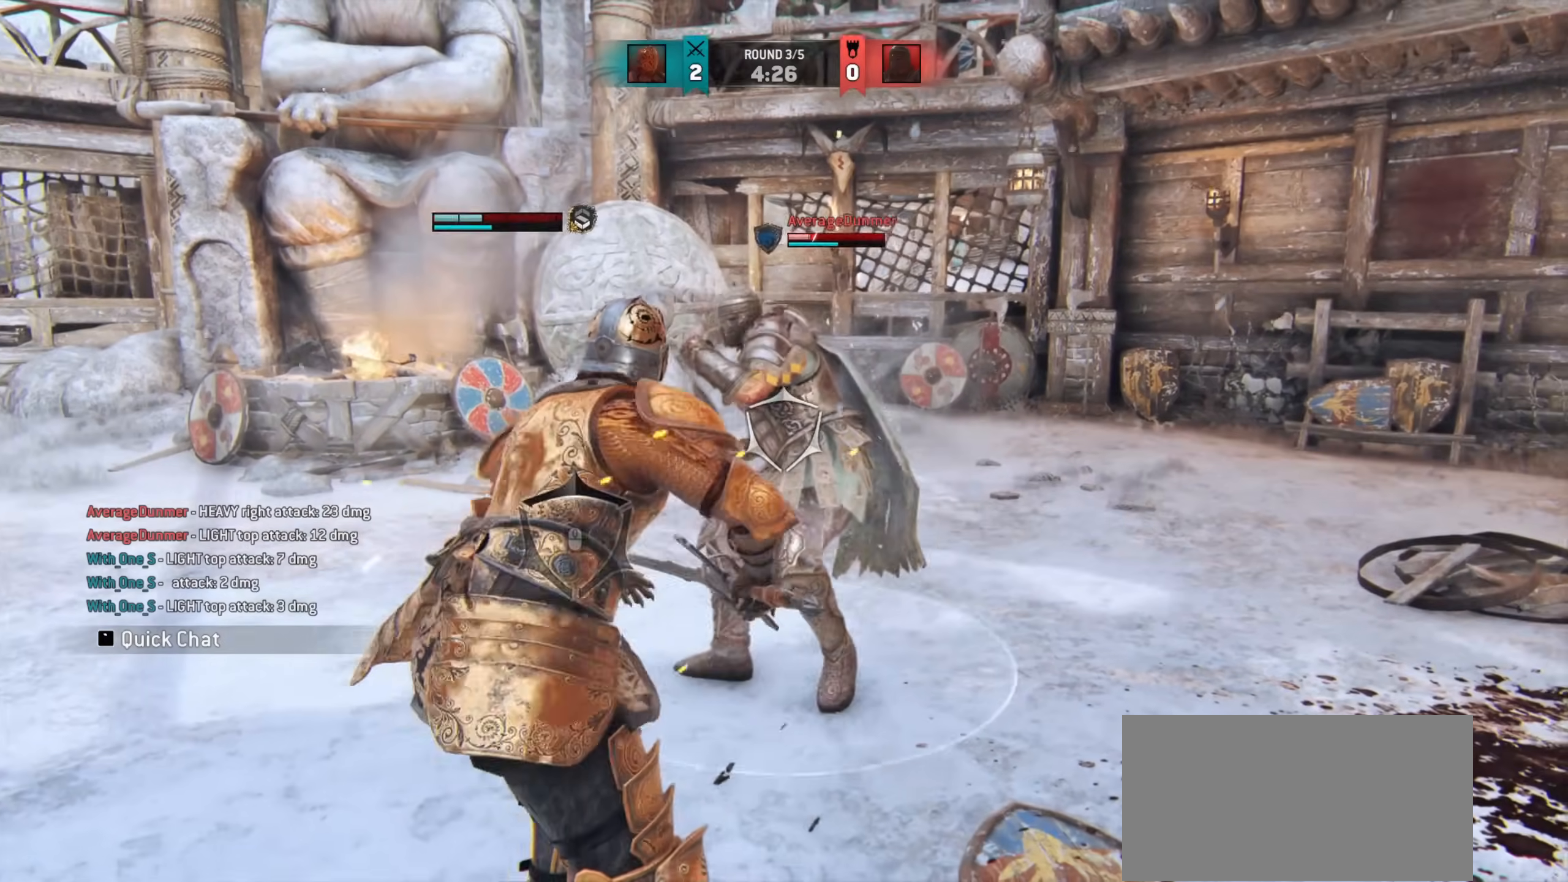
{"keys": [], "mouse": [], "events": []}
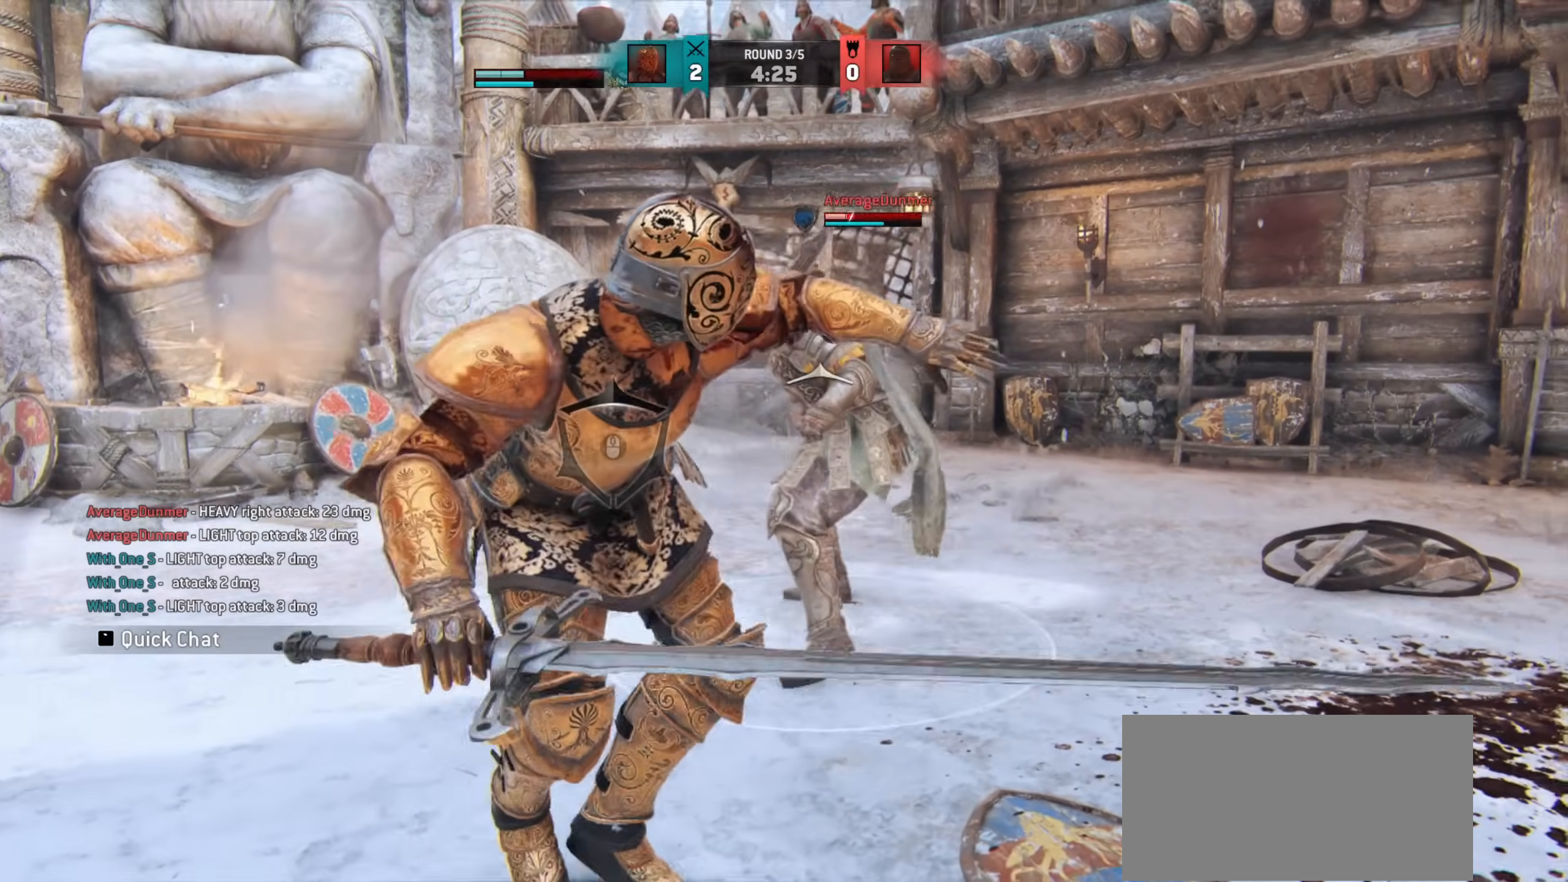
{"keys": [], "mouse": [], "events": [[150, "e", "down"], [217, "e", "up"]]}
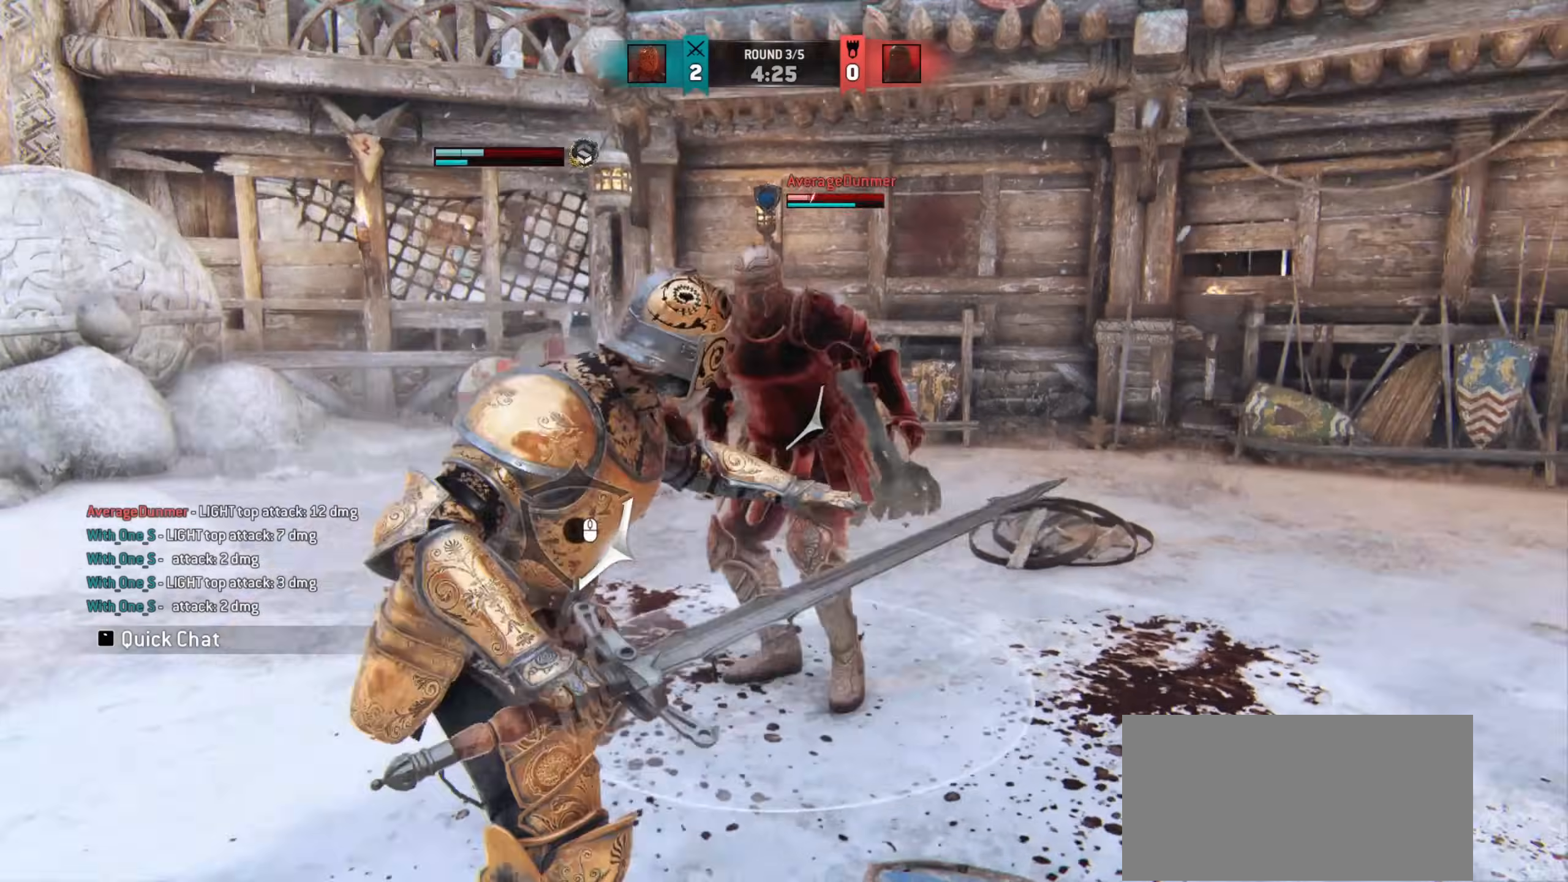
{"keys": ["d"], "mouse": [], "events": [[383, "d", "down"]]}
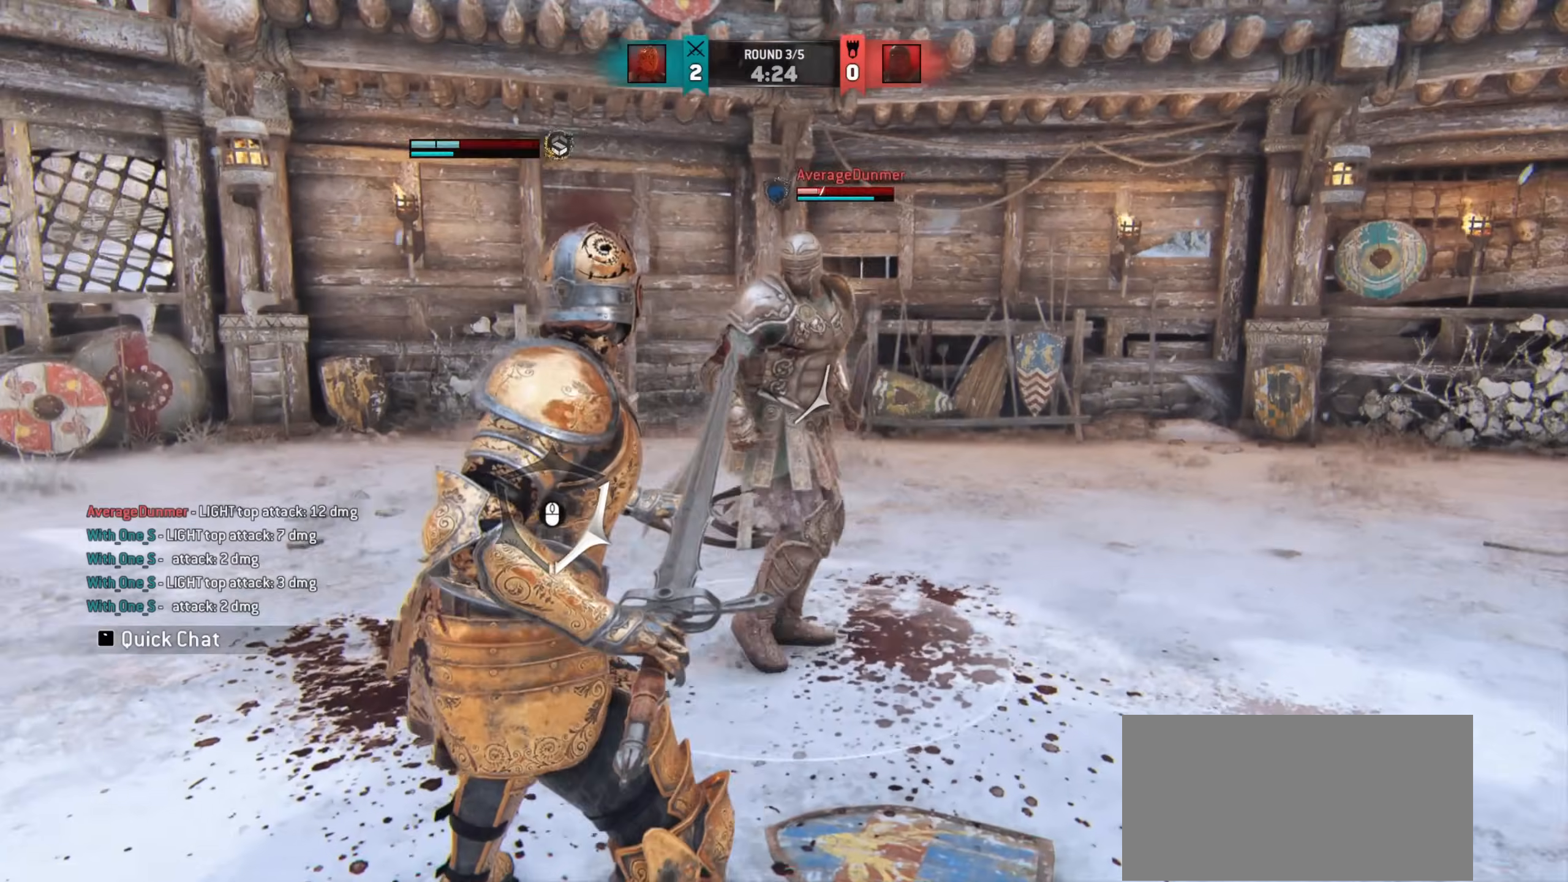
{"keys": [], "mouse": [], "events": [[283, "d", "up"]]}
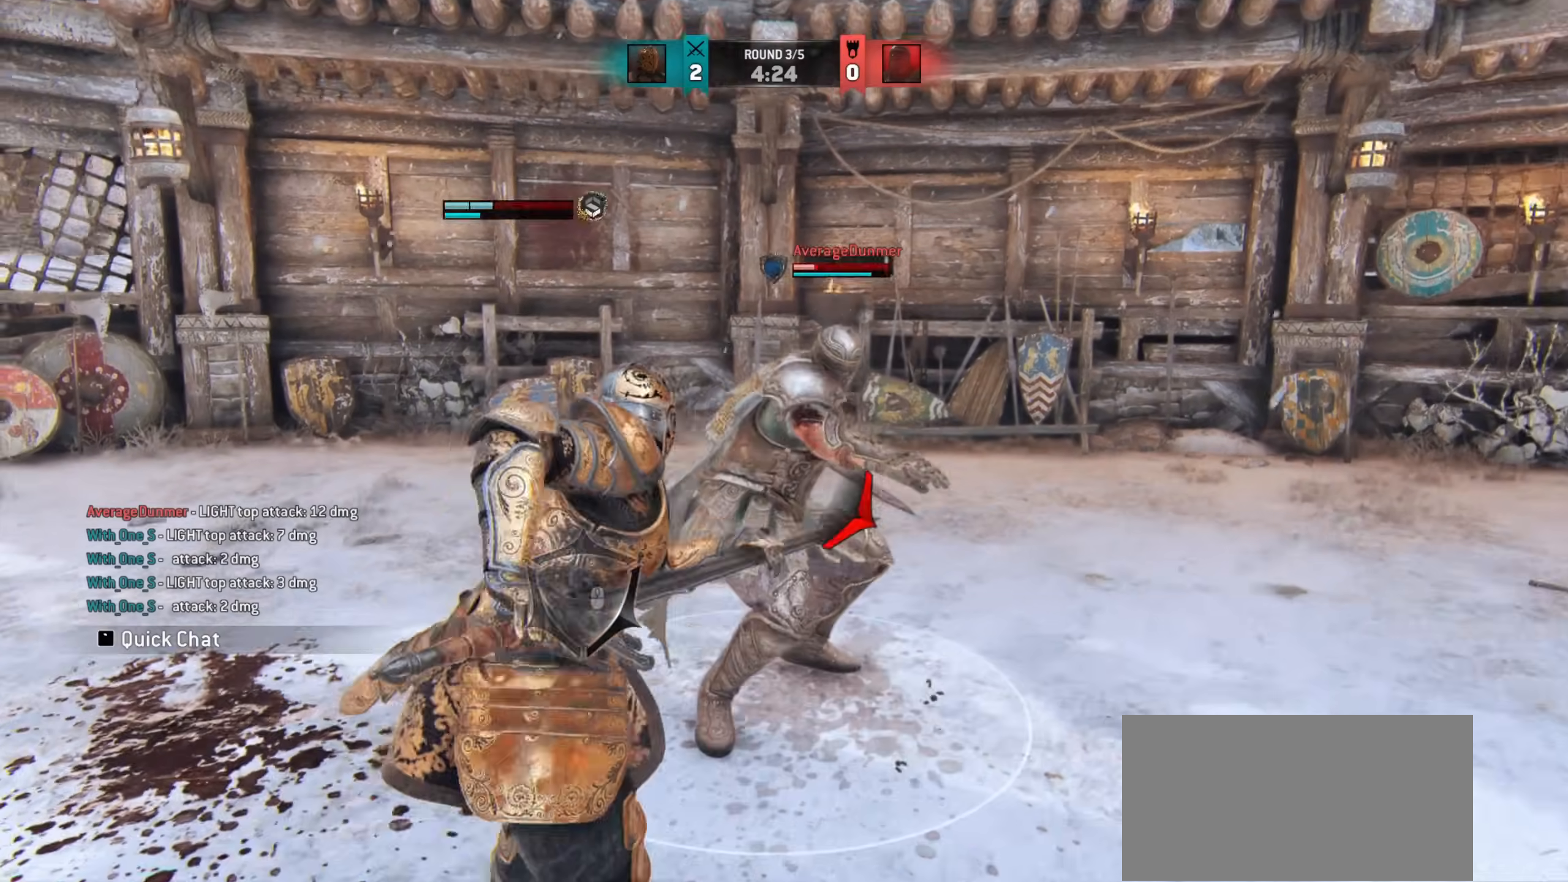
{"keys": [], "mouse": [], "events": []}
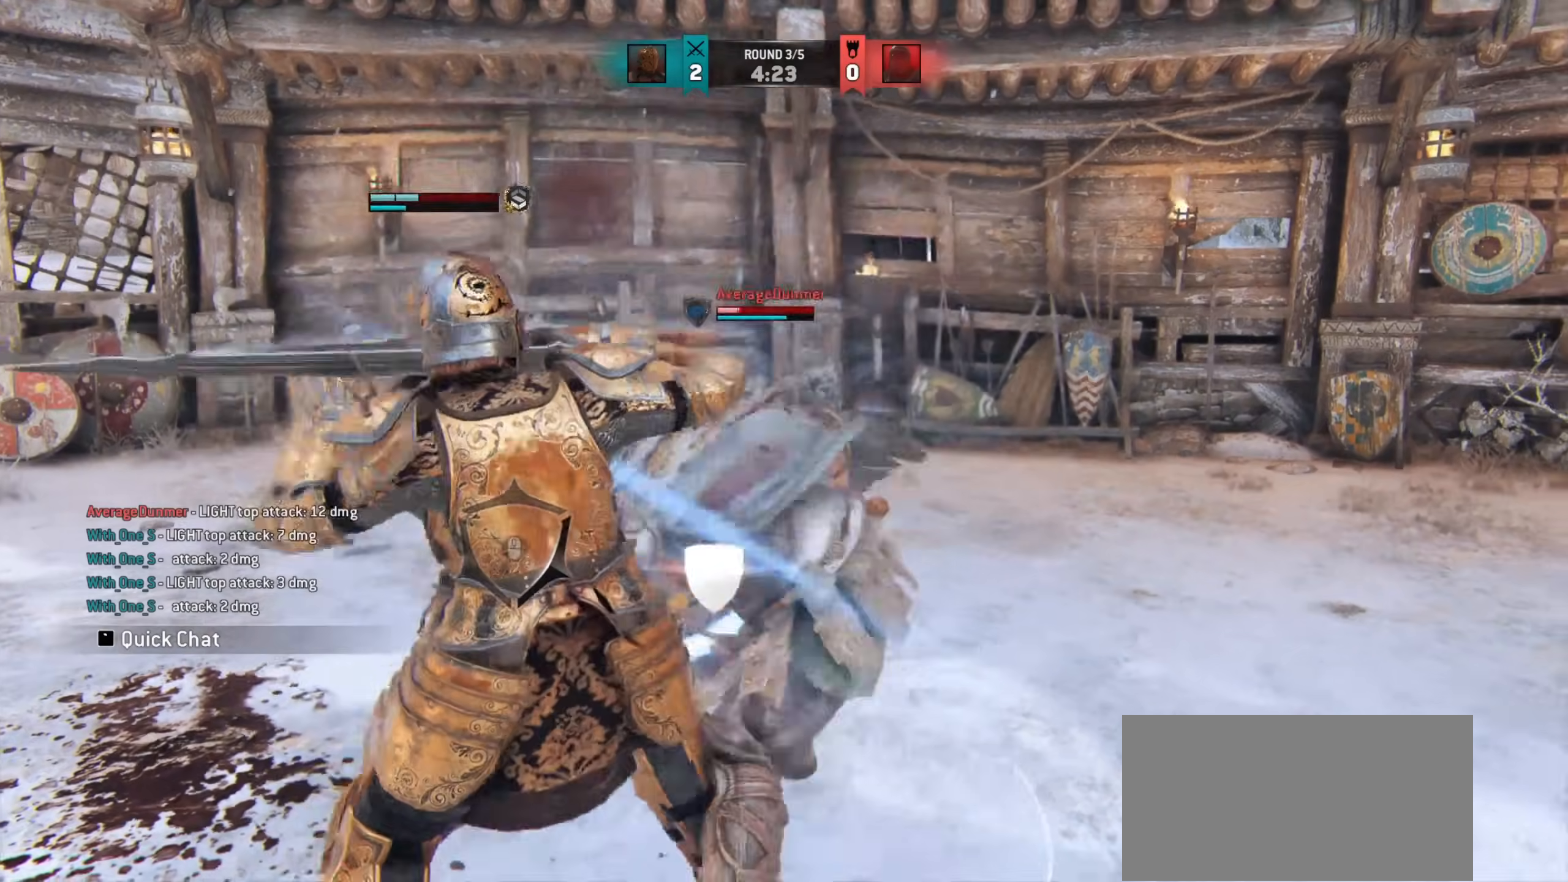
{"keys": ["d"], "mouse": [], "events": [[383, "d", "down"]]}
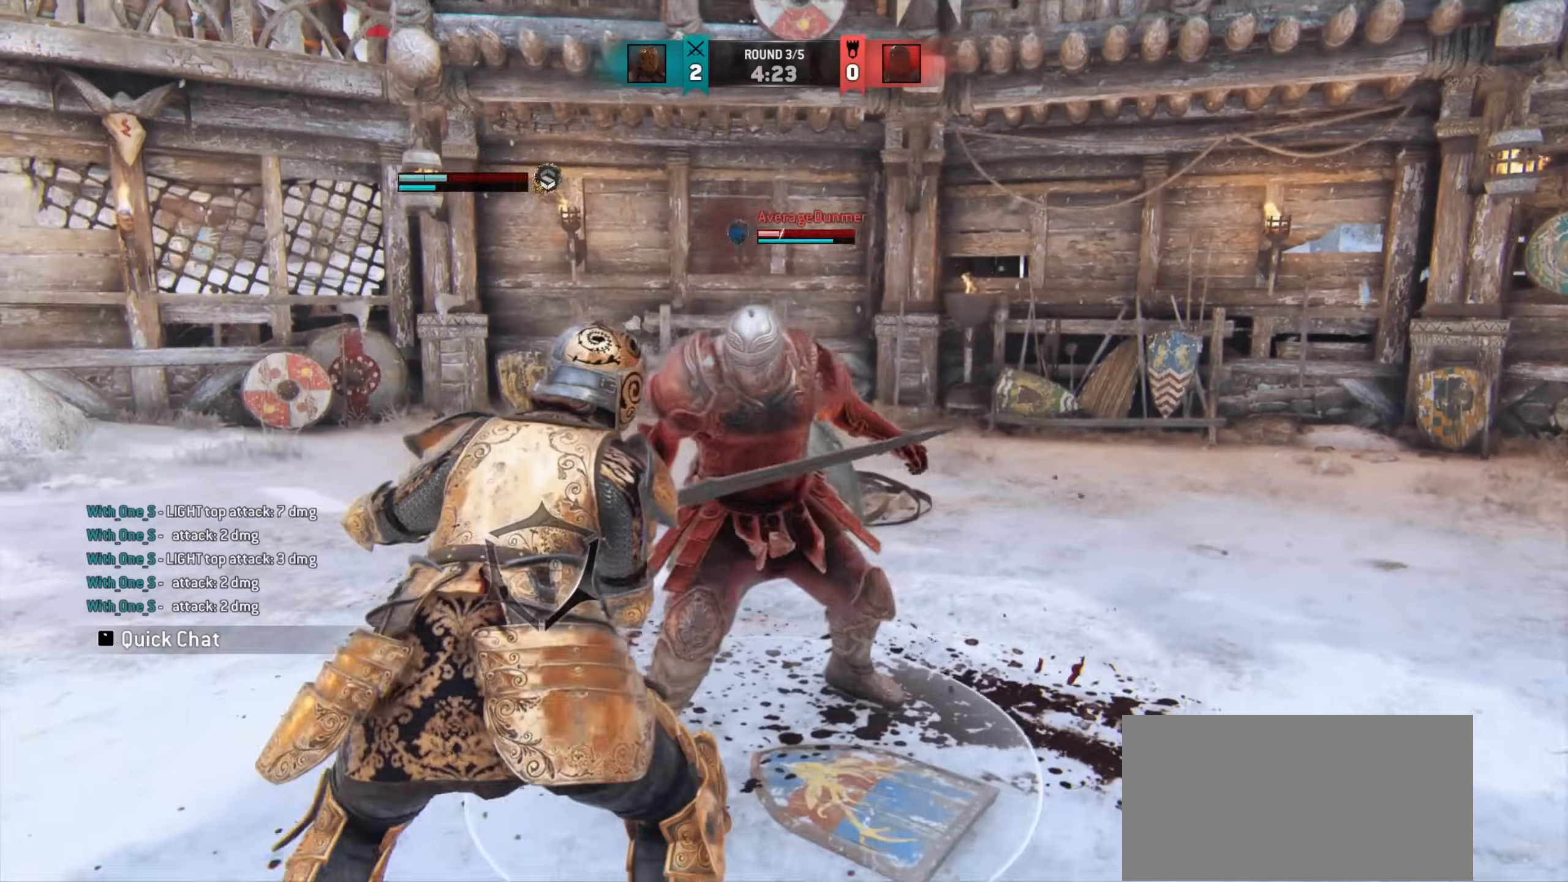
{"keys": ["d"], "mouse": [], "events": []}
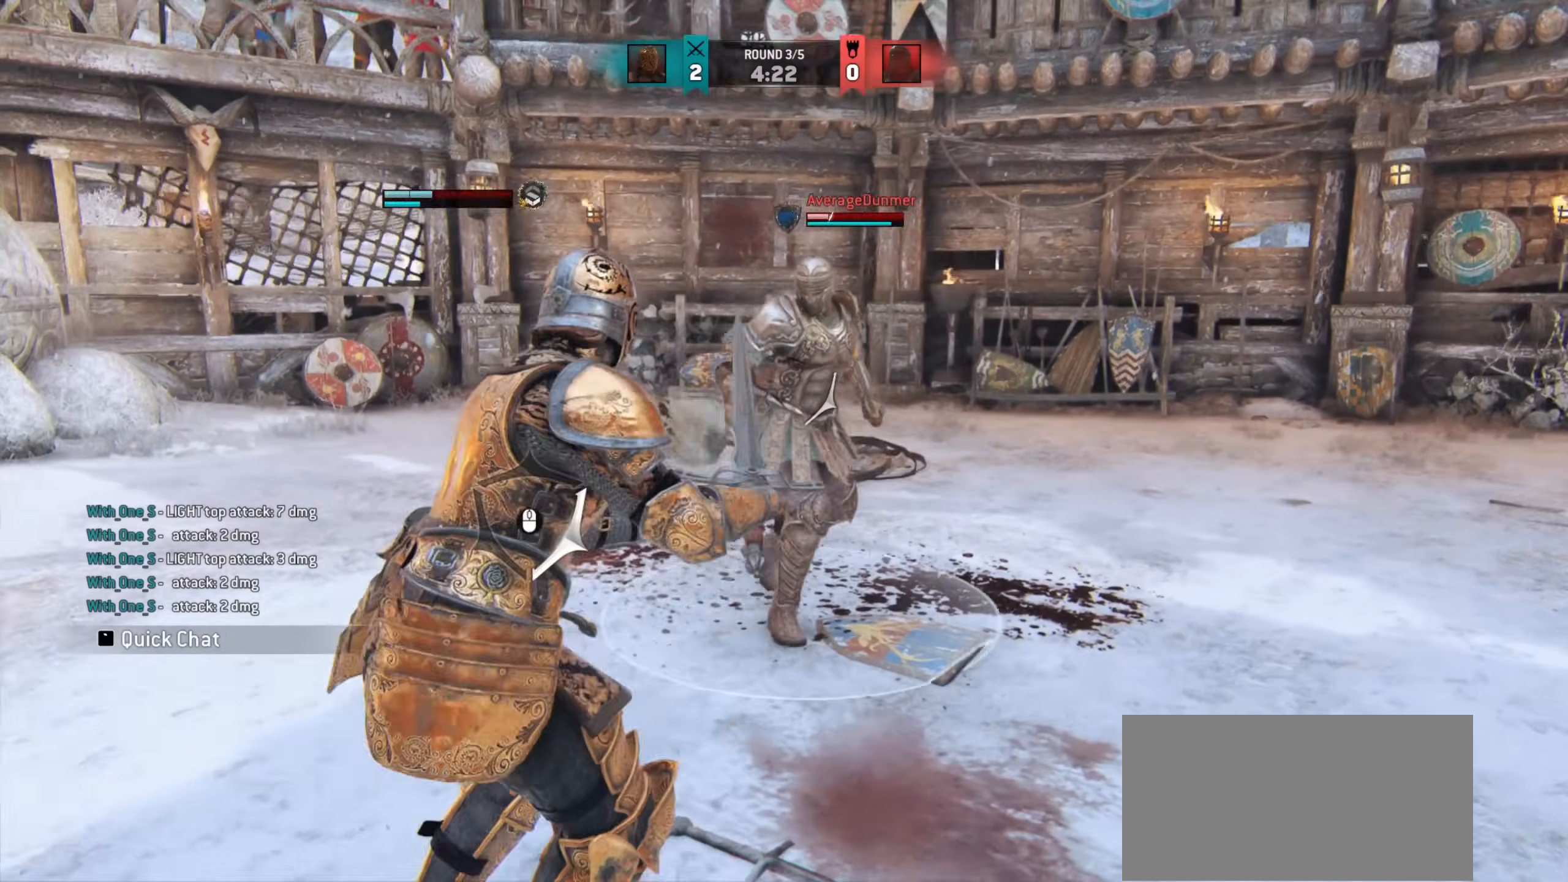
{"keys": ["d"], "mouse": [], "events": []}
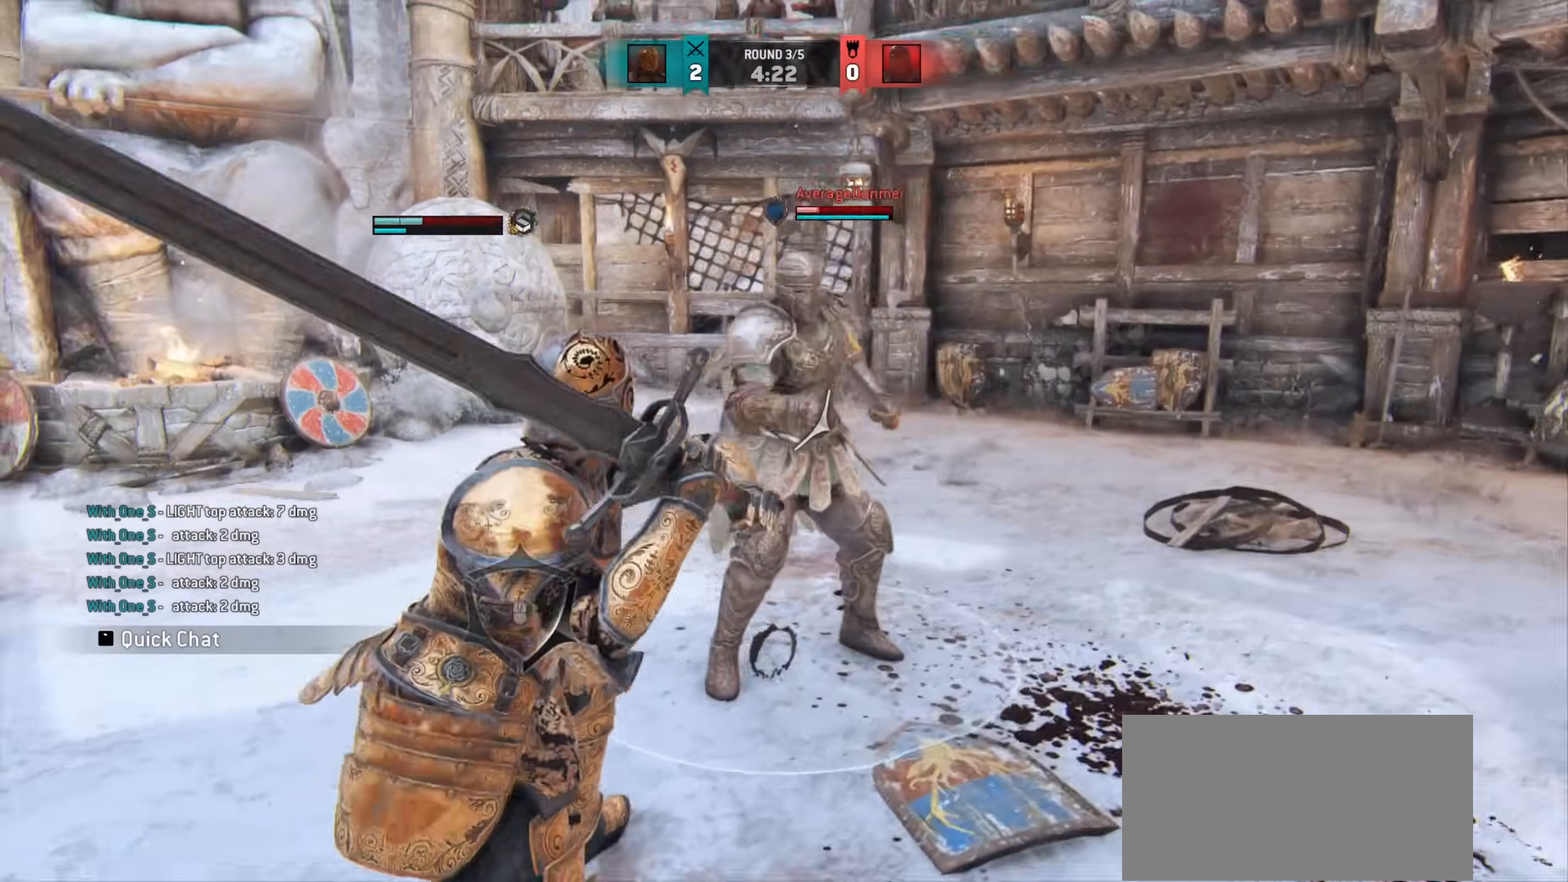
{"keys": [], "mouse": [], "events": [[100, "d", "up"]]}
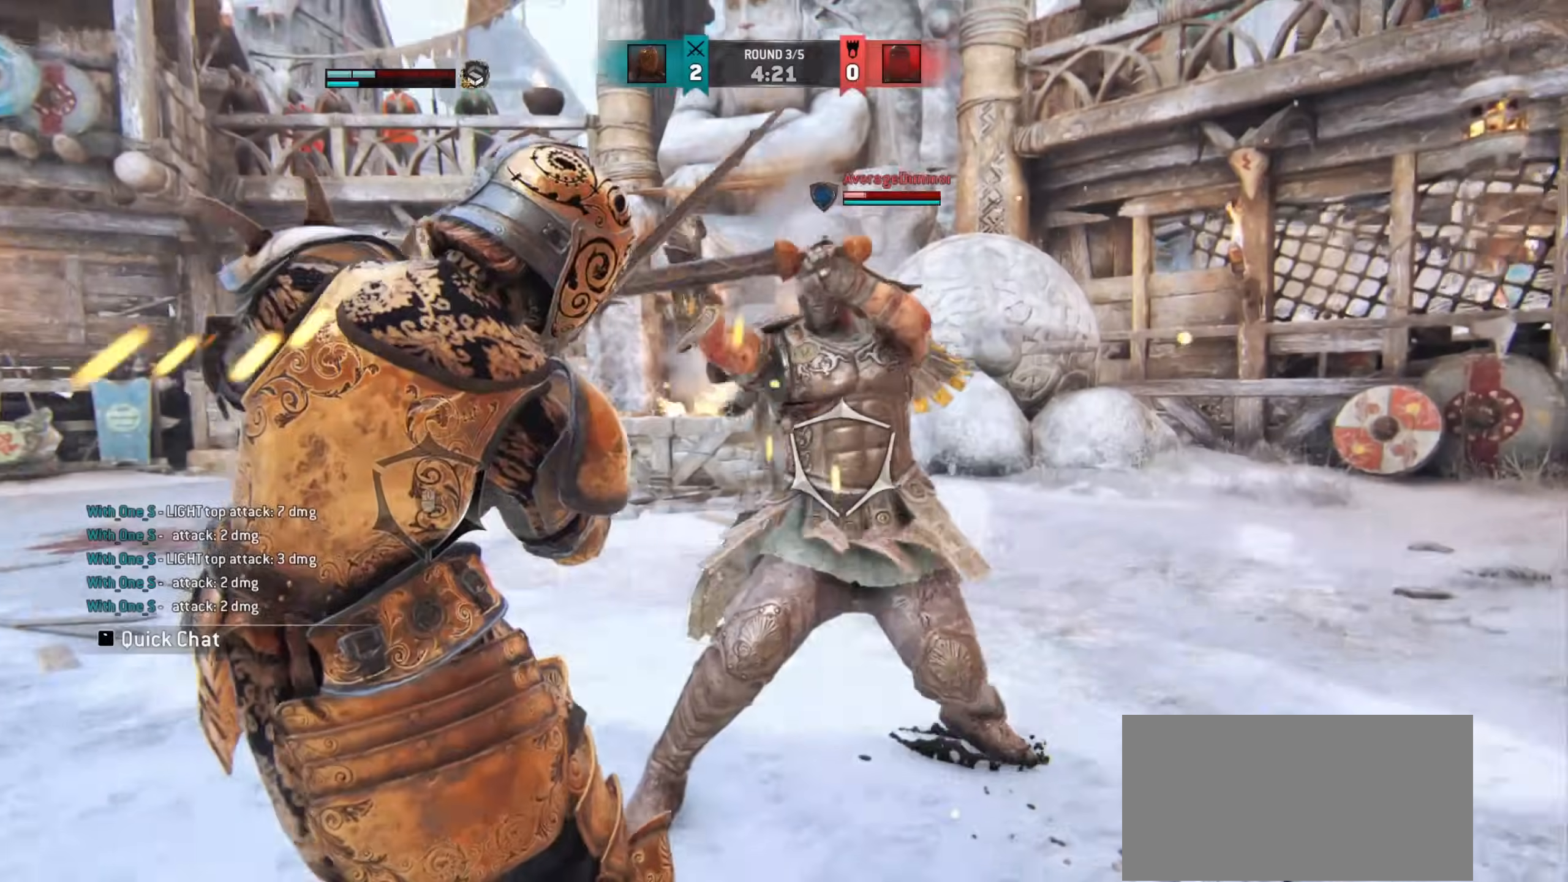
{"keys": ["w"], "mouse": [], "events": [[483, "w", "down"]]}
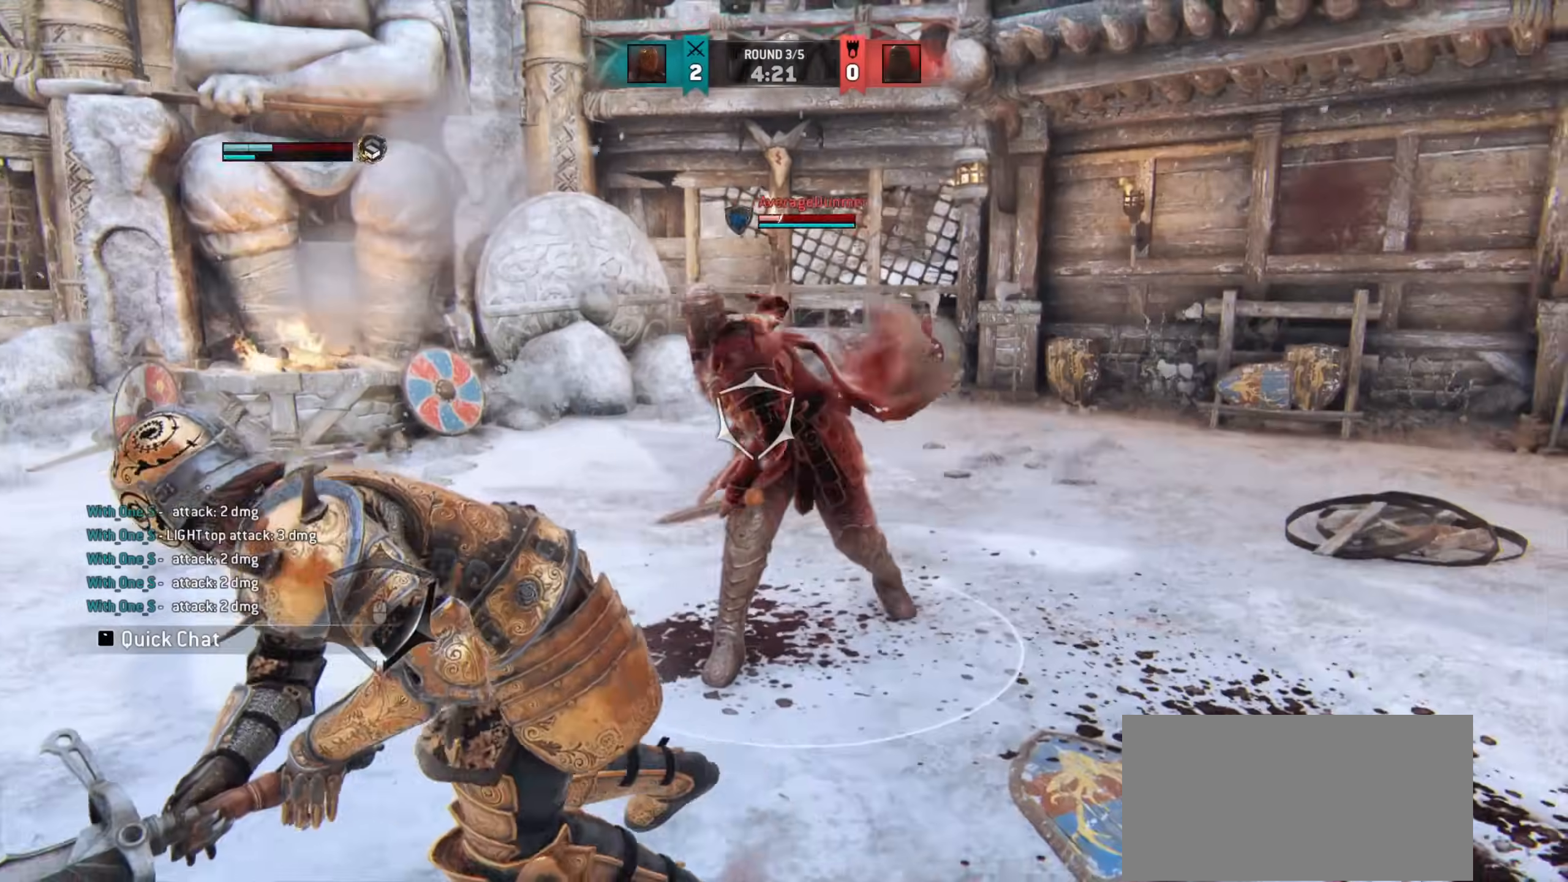
{"keys": ["a"], "mouse": [], "events": [[217, "a", "down"], [333, "w", "up"]]}
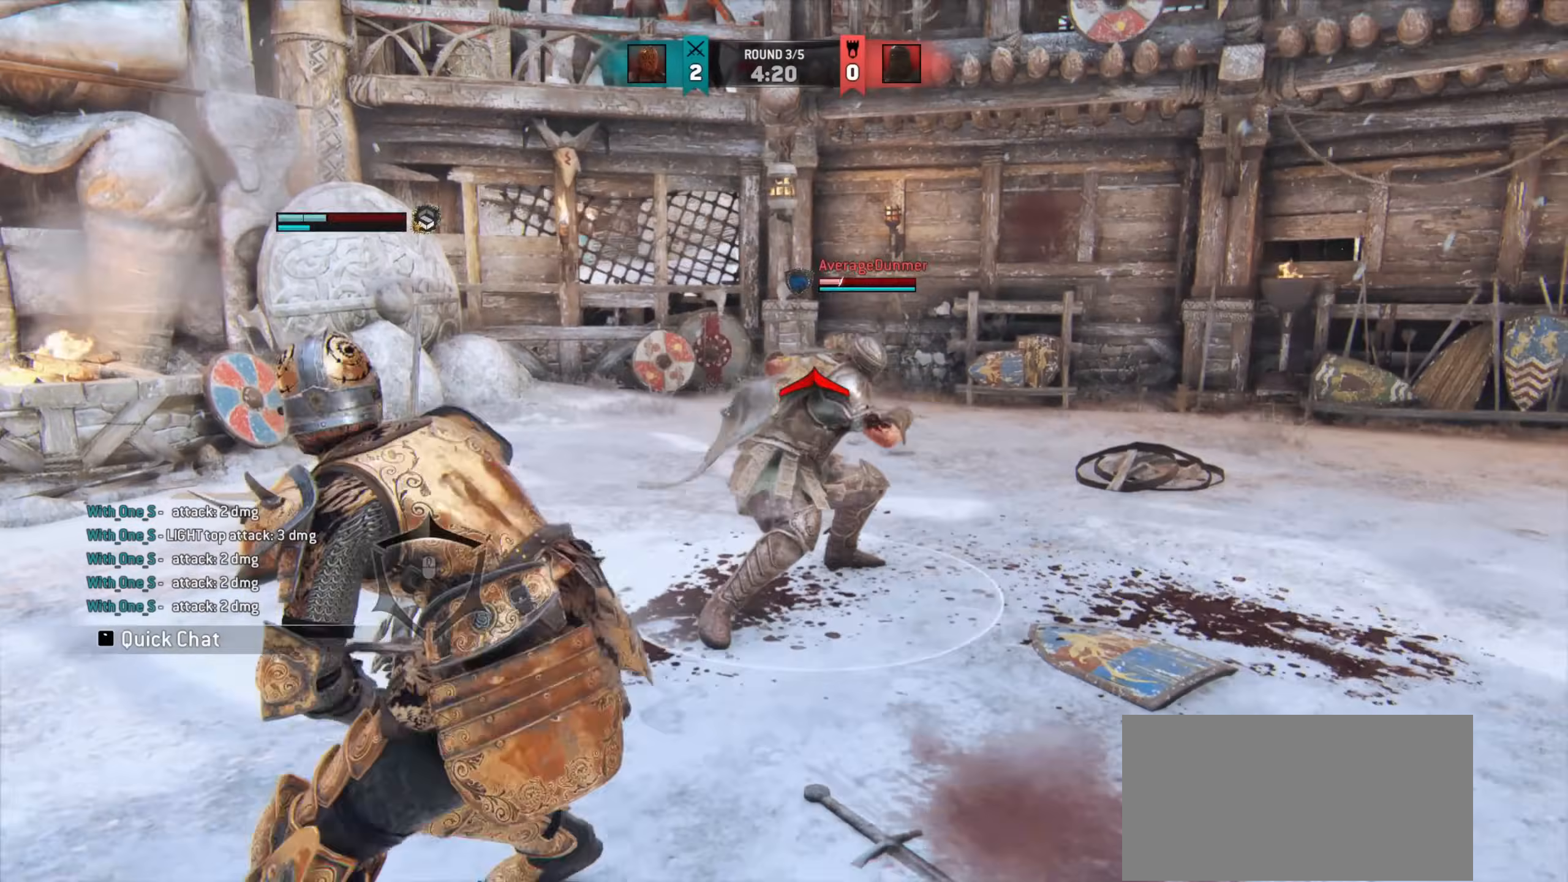
{"keys": [], "mouse": [], "events": [[150, "a", "up"]]}
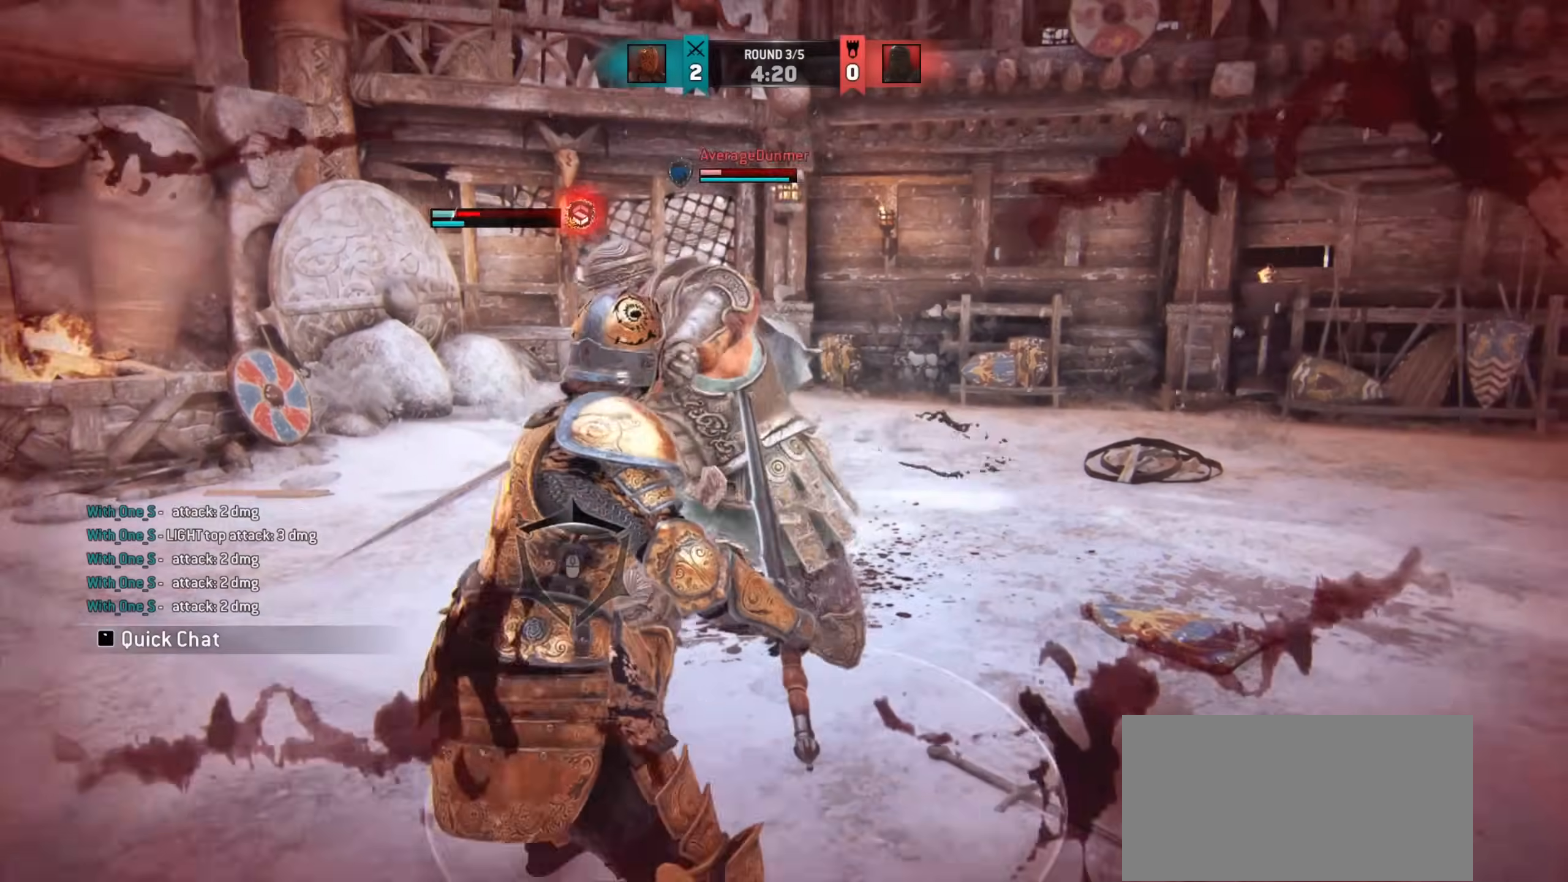
{"keys": [], "mouse": [], "events": []}
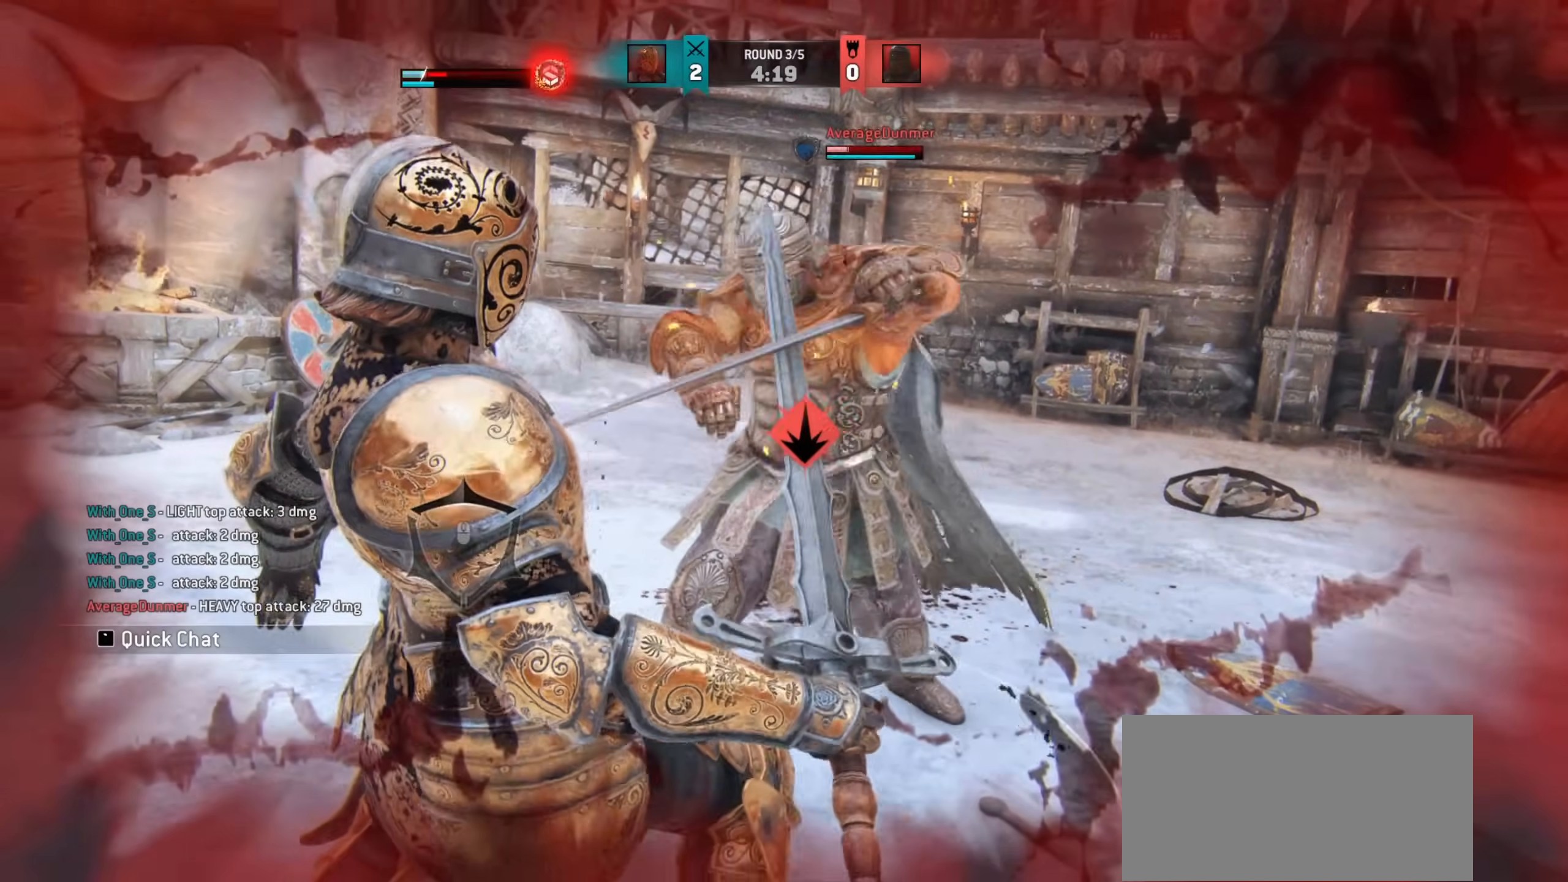
{"keys": [], "mouse": [], "events": []}
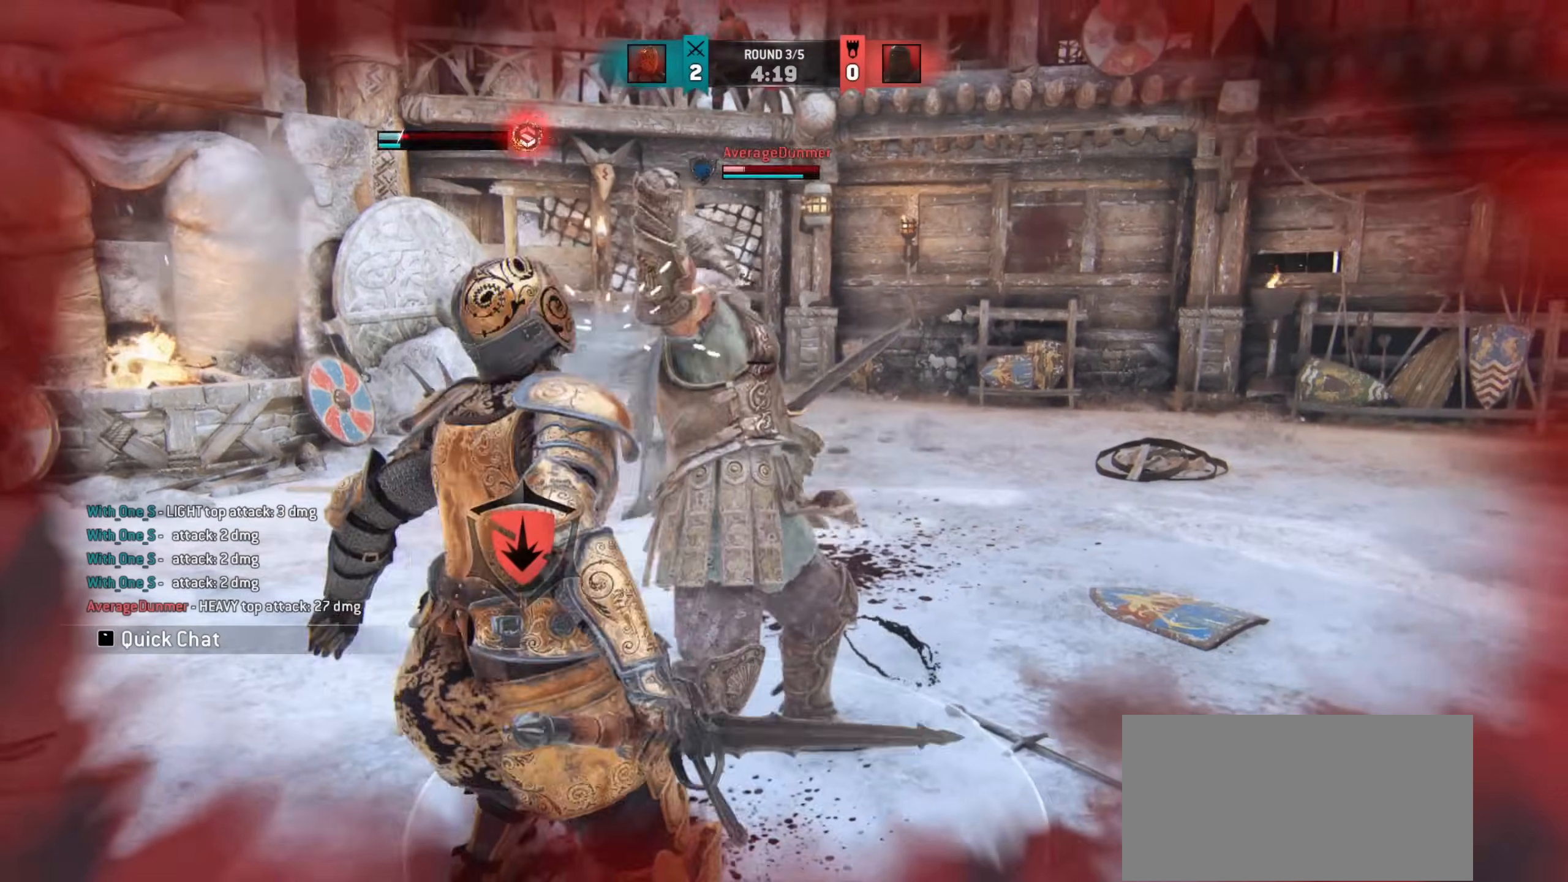
{"keys": ["a"], "mouse": [], "events": [[400, "a", "down"]]}
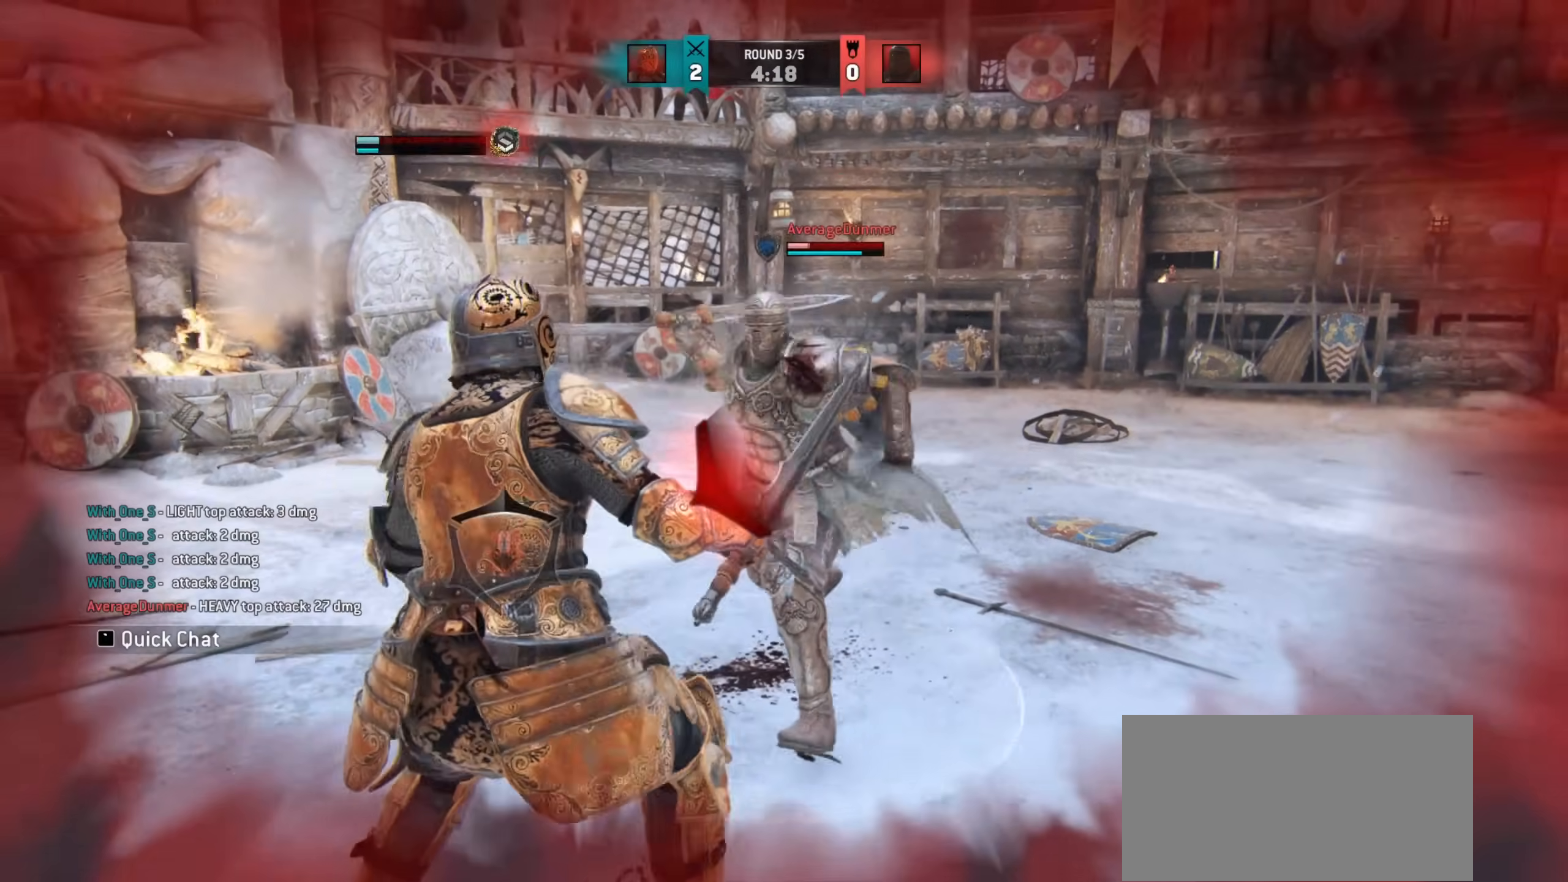
{"keys": ["a"], "mouse": [], "events": []}
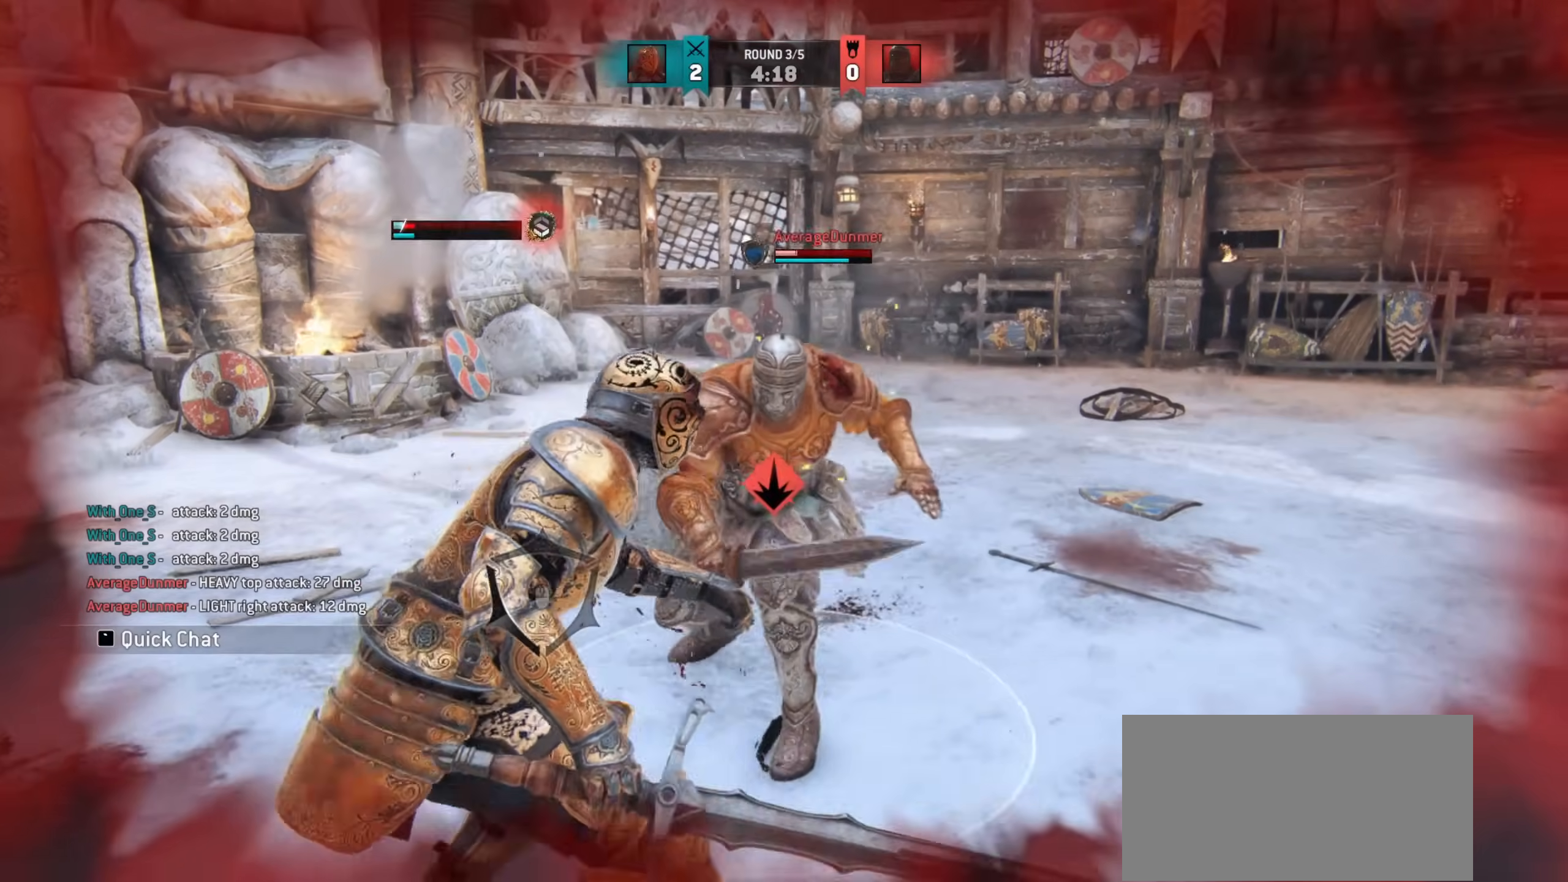
{"keys": ["a"], "mouse": [], "events": []}
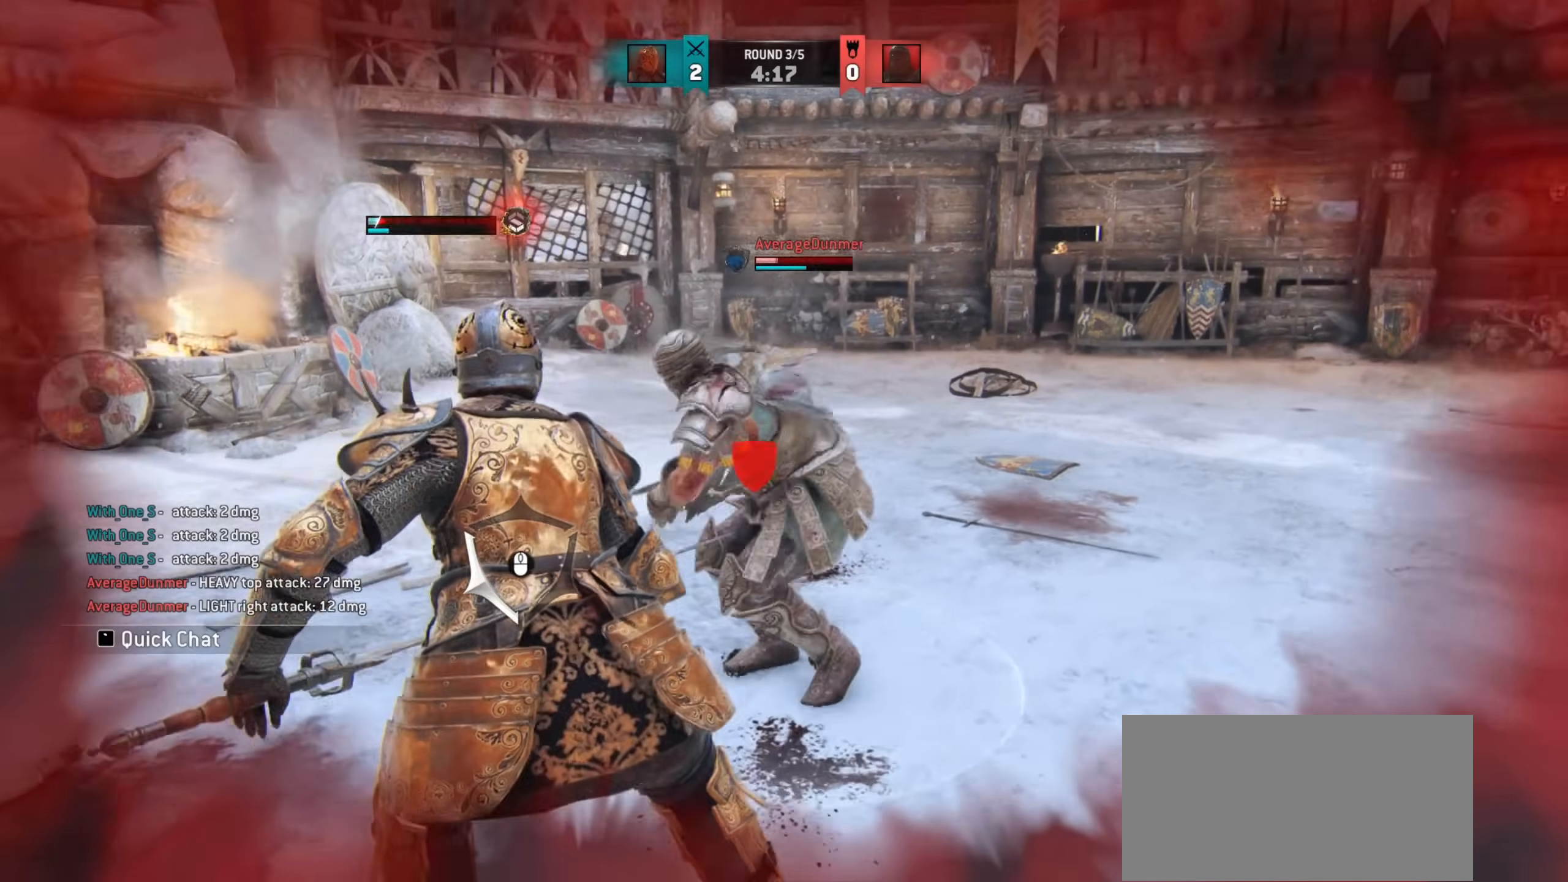
{"keys": ["w"], "mouse": [], "events": [[367, "w", "down"], [383, "a", "up"]]}
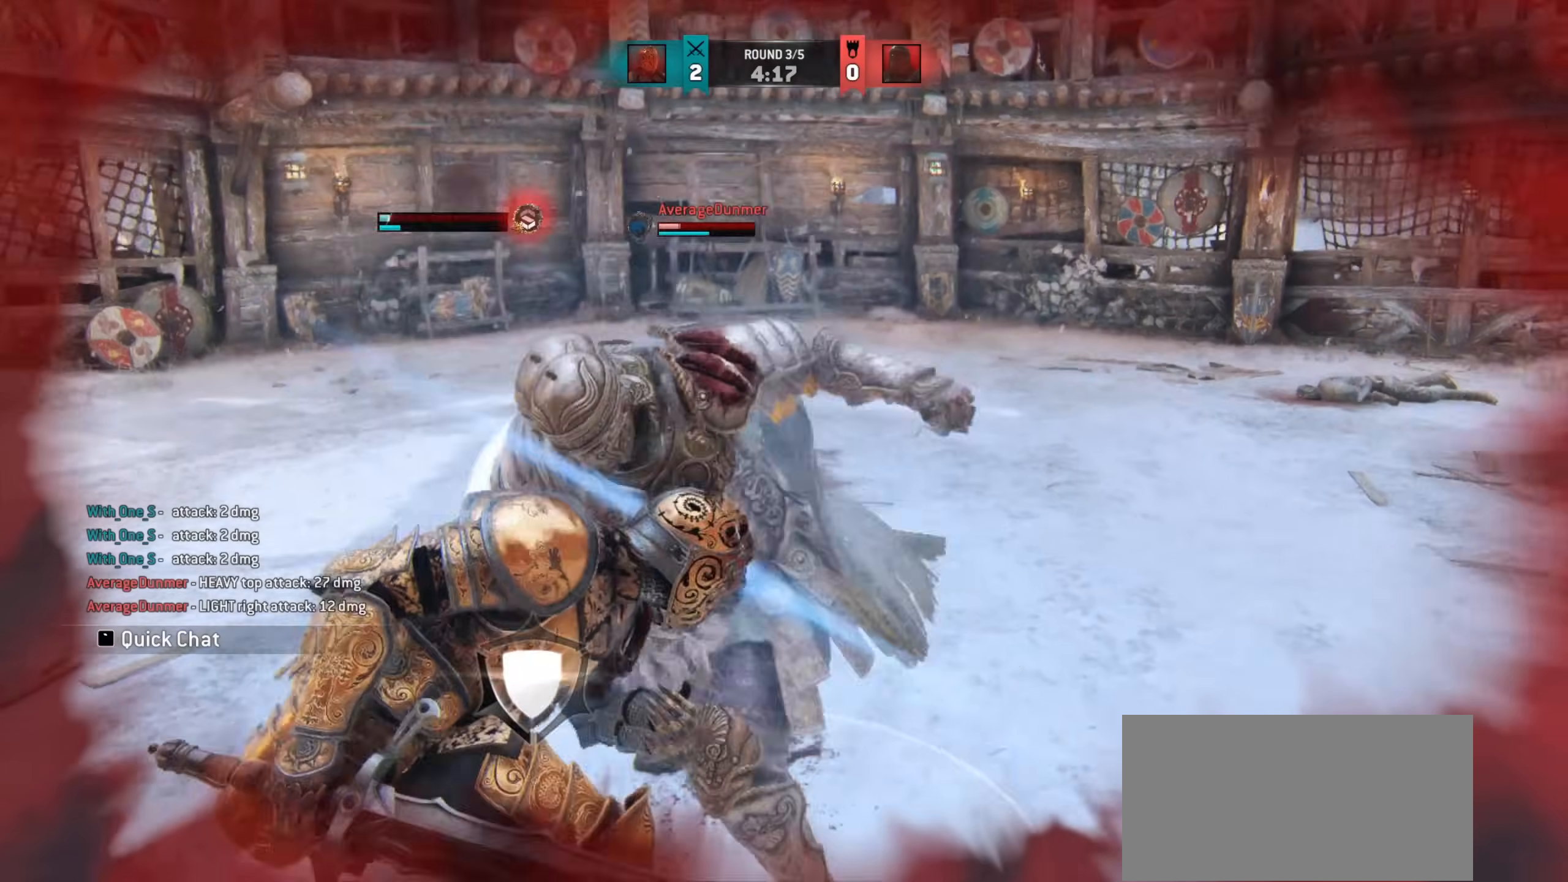
{"keys": ["w"], "mouse": [], "events": []}
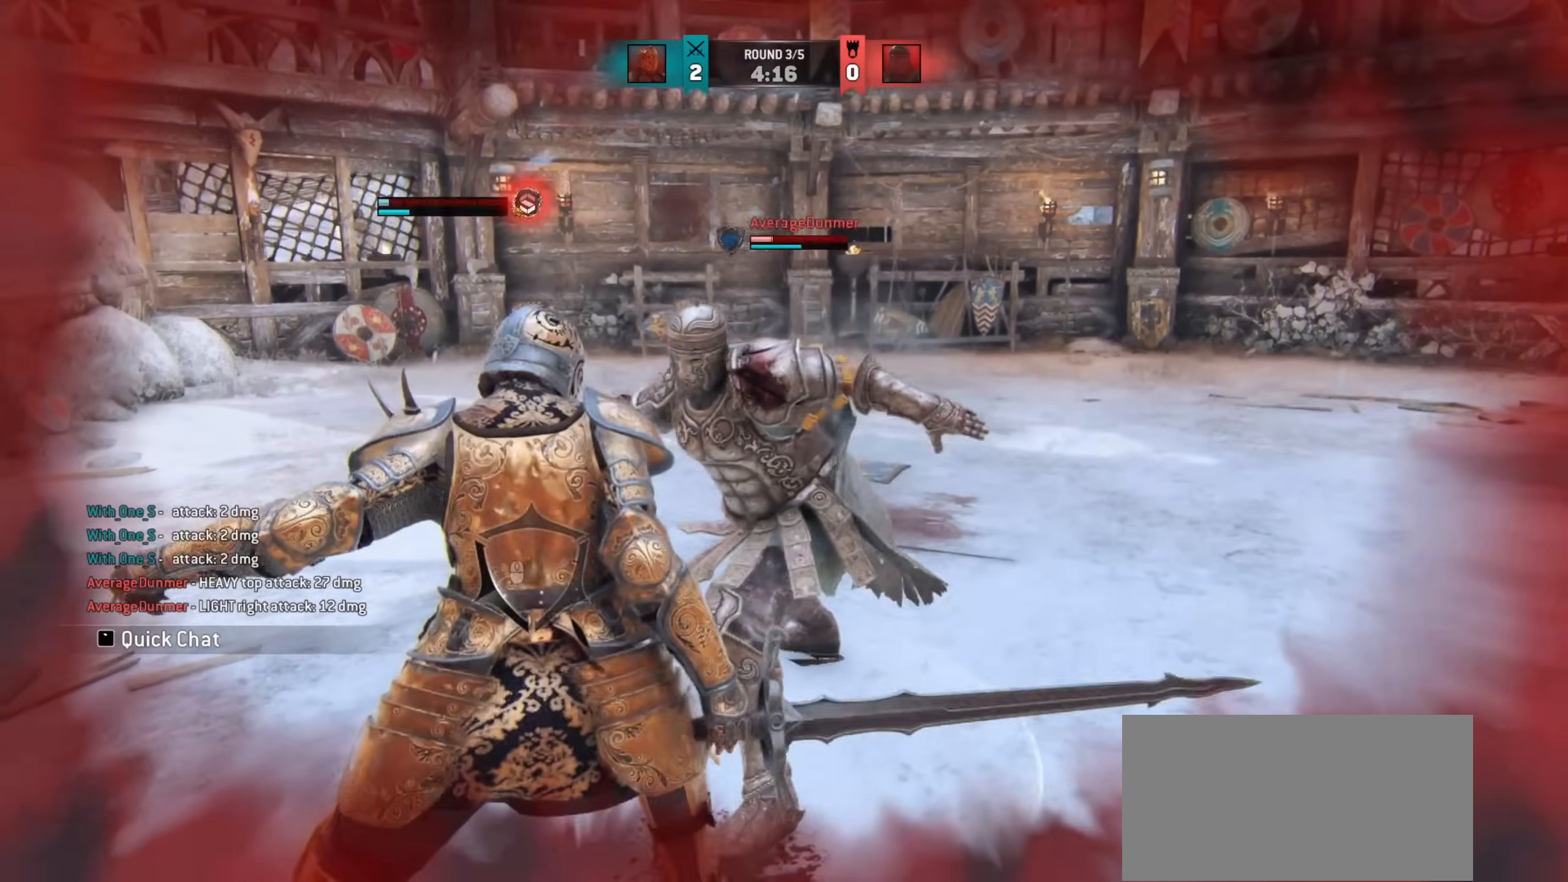
{"keys": [], "mouse": [], "events": [[200, "space", "down"], [267, "space", "up"], [317, "w", "up"]]}